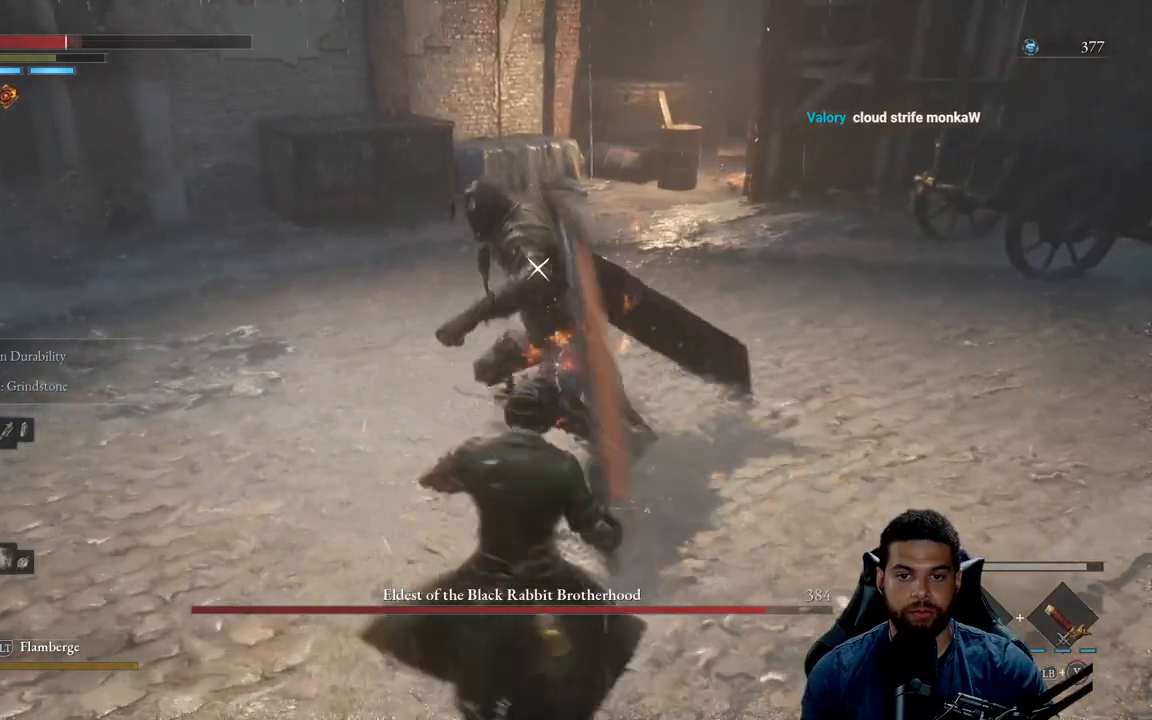
Gameplay with a controller (Xbox layout); each line is a JSON object with the inputs held at the frame after it. "events" lists button and stick changes between this image and that frame as [ms after this image, input, new state], when the widget could be followed in between.
{"buttons": [], "left_stick": "left", "right_stick": "center", "events": [[17, "R1", "up"], [400, "left_stick", "up-left"], [500, "left_stick", "left"]]}
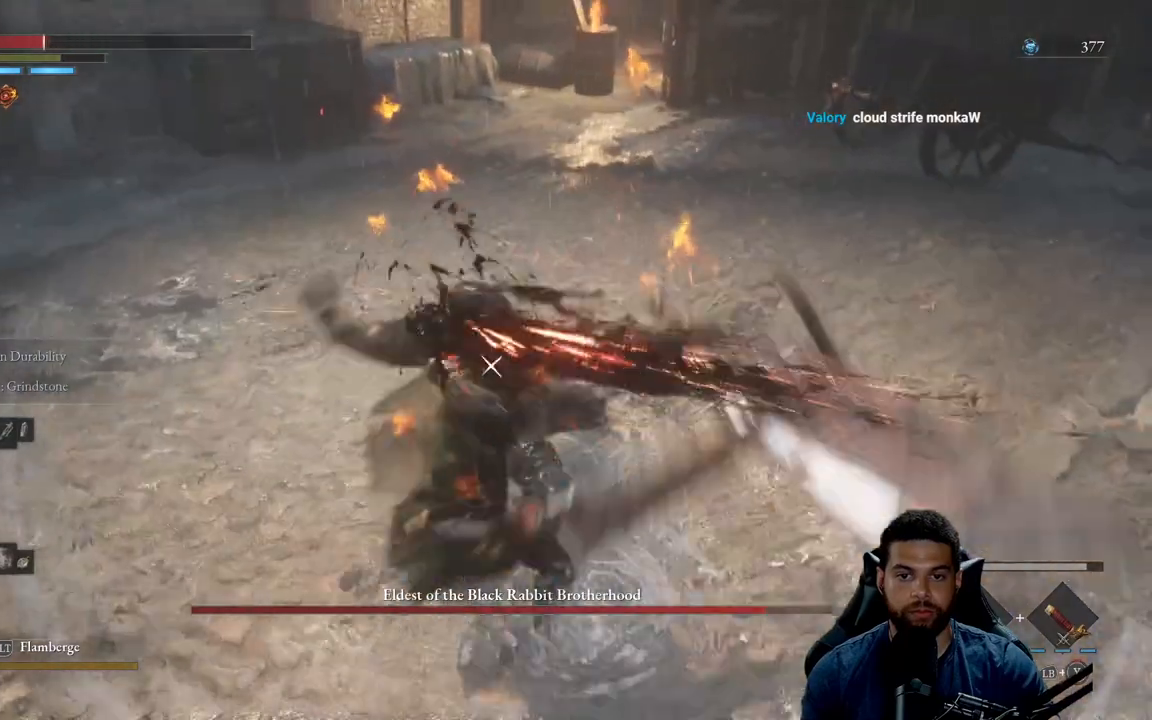
{"buttons": [], "left_stick": "down", "right_stick": "center", "events": [[283, "left_stick", "down"]]}
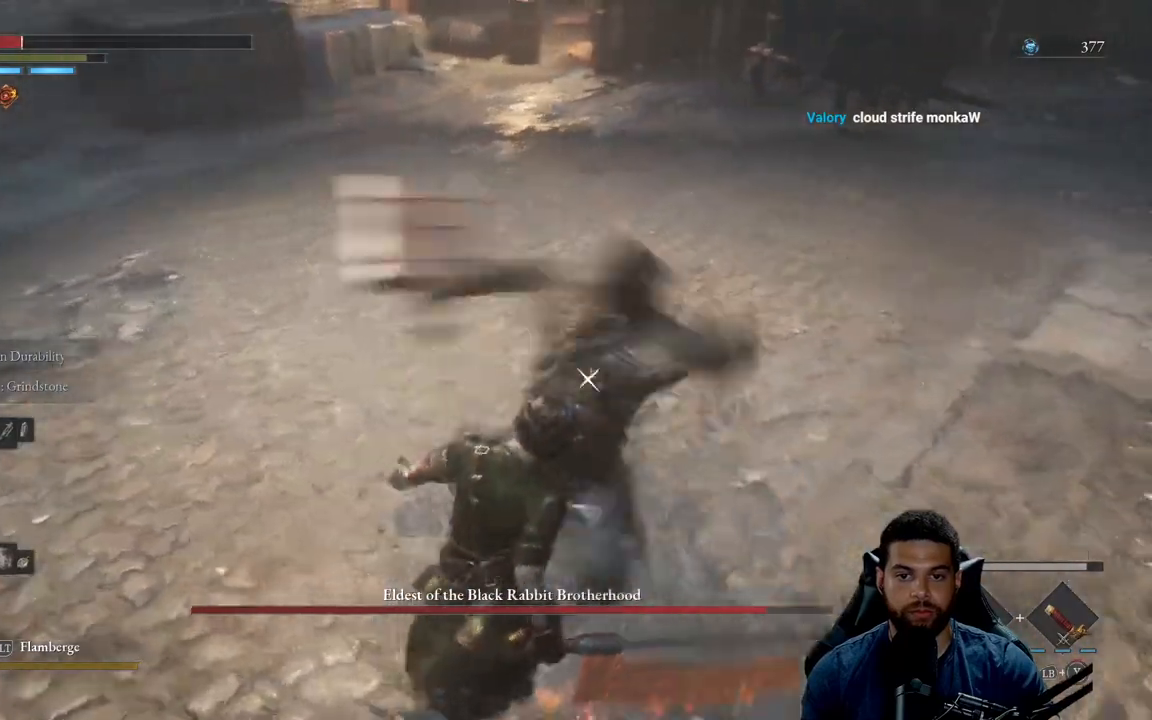
{"buttons": [], "left_stick": "down", "right_stick": "center", "events": [[133, "L1", "down"], [283, "L1", "up"]]}
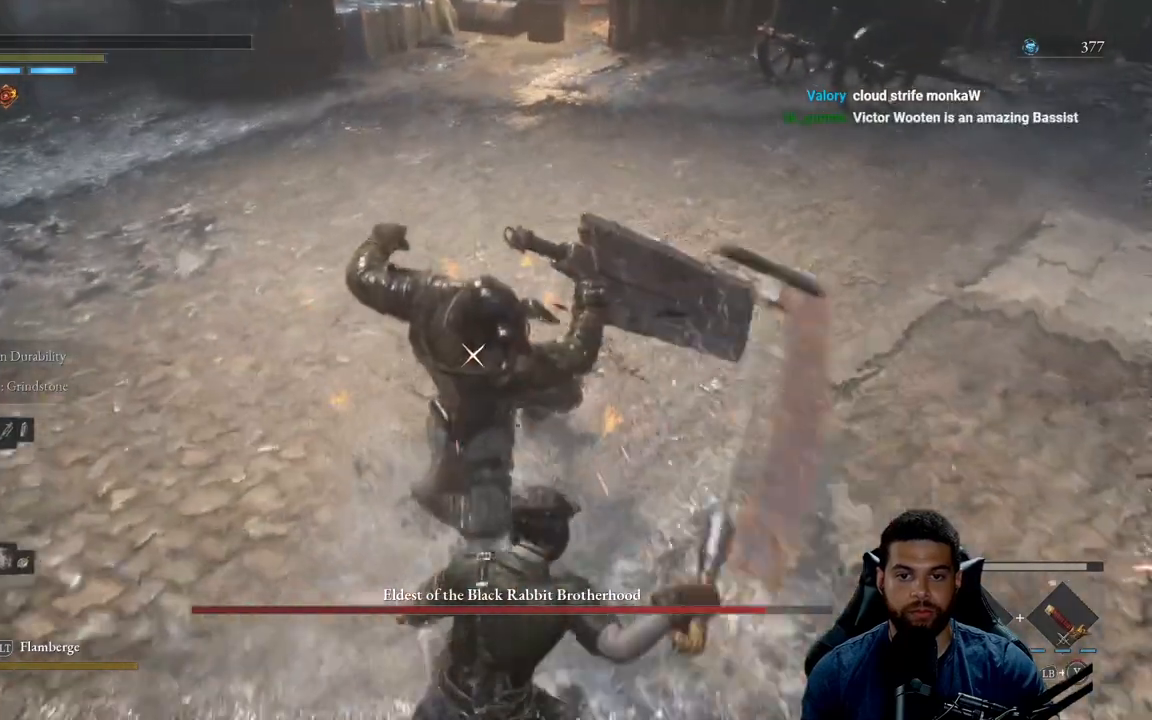
{"buttons": [], "left_stick": "down", "right_stick": "center", "events": [[33, "B", "down"], [117, "B", "up"], [217, "B", "down"], [283, "B", "up"]]}
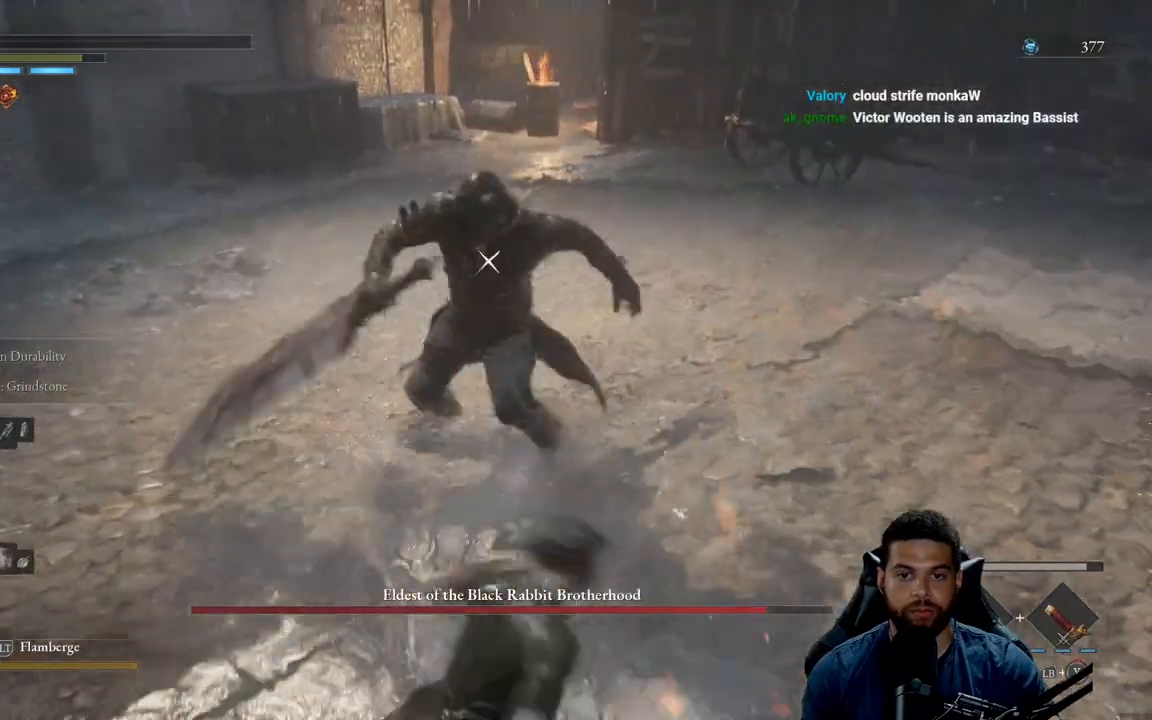
{"buttons": [], "left_stick": "down", "right_stick": "center", "events": [[83, "B", "down"], [150, "B", "up"]]}
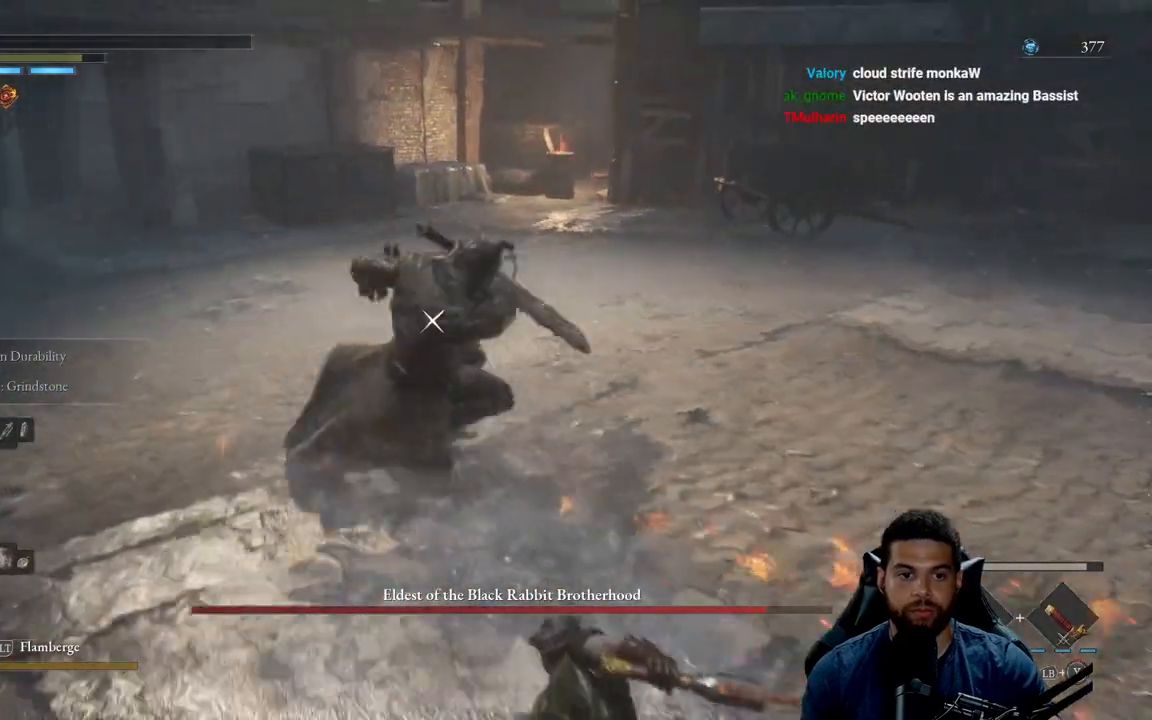
{"buttons": [], "left_stick": "down", "right_stick": "center", "events": [[33, "B", "down"], [117, "B", "up"], [383, "DPAD_UP", "down"], [483, "DPAD_UP", "up"]]}
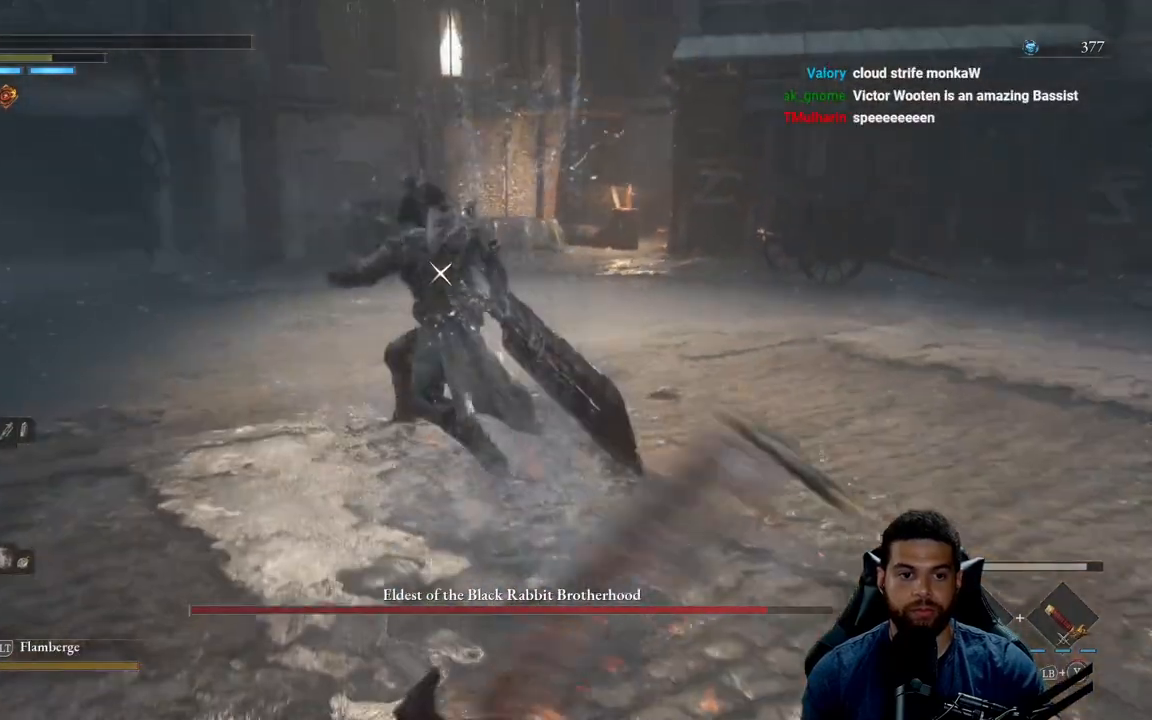
{"buttons": ["X"], "left_stick": "down", "right_stick": "center", "events": [[83, "X", "down"], [200, "X", "up"], [250, "X", "down"], [333, "X", "up"], [433, "X", "down"]]}
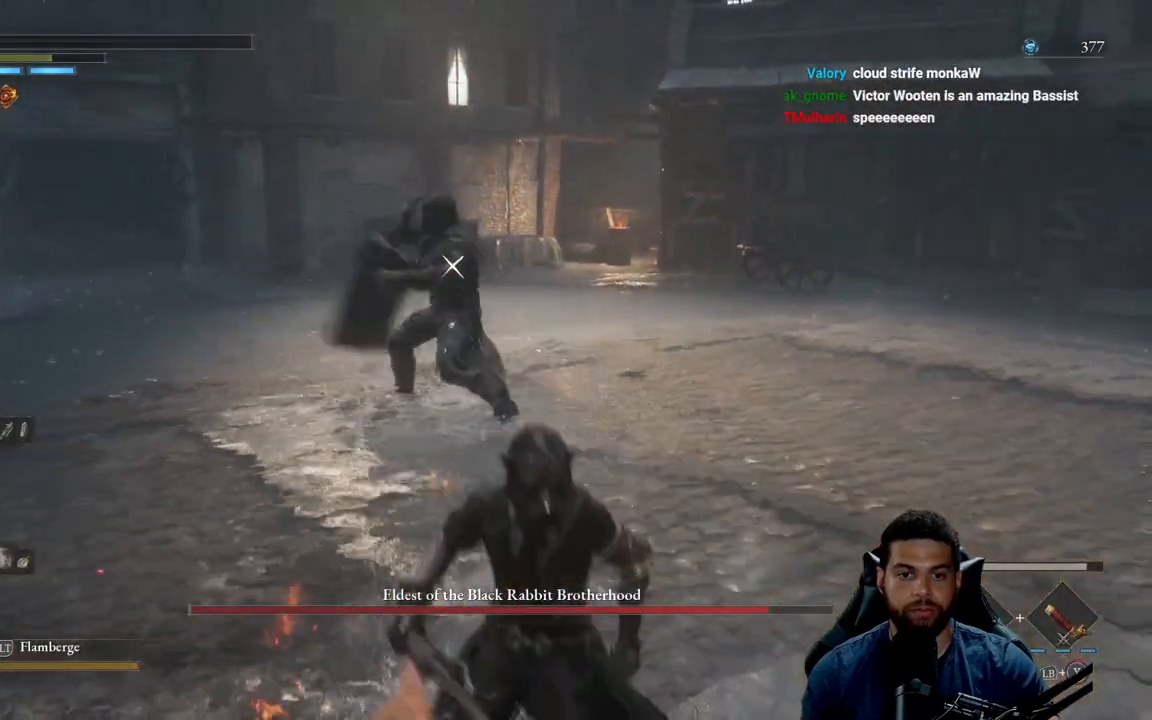
{"buttons": [], "left_stick": "down", "right_stick": "center", "events": [[33, "X", "up"]]}
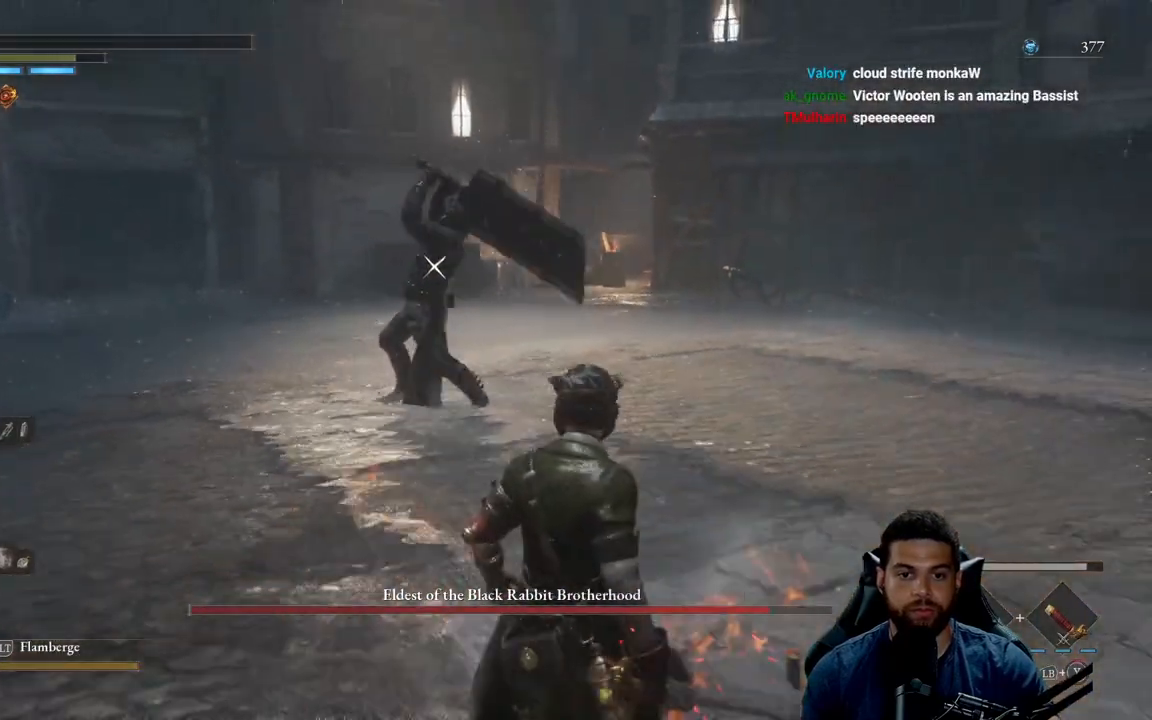
{"buttons": [], "left_stick": "right", "right_stick": "center", "events": [[117, "left_stick", "down-right"], [433, "left_stick", "right"]]}
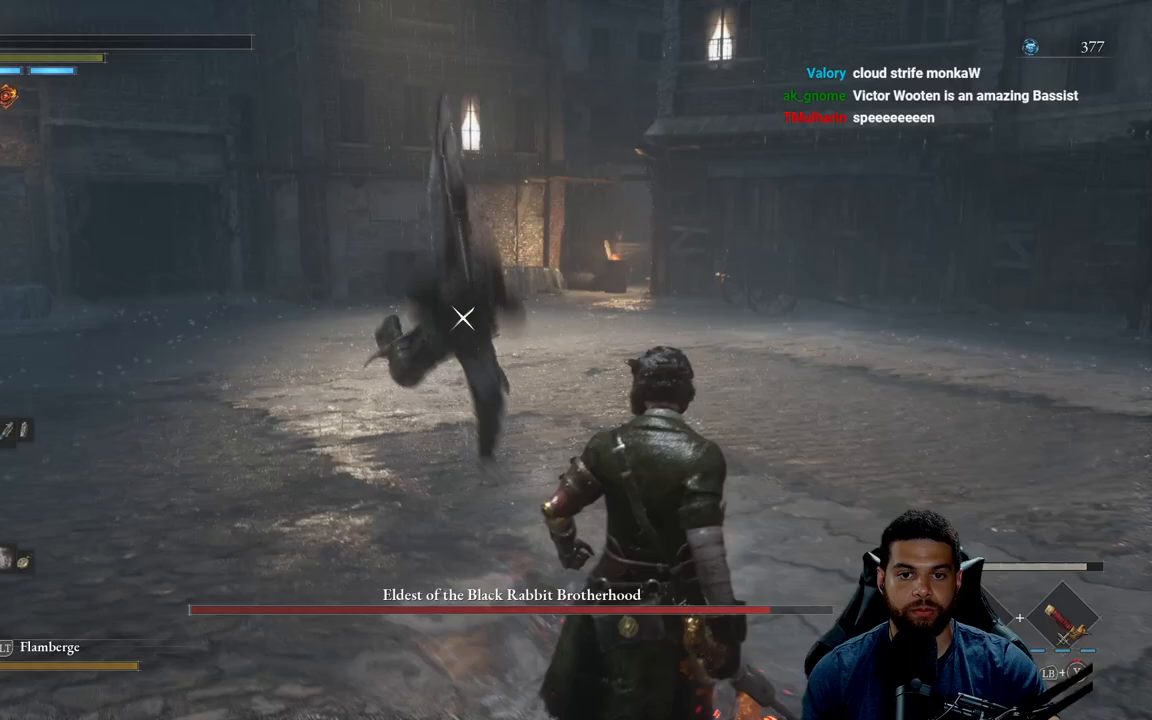
{"buttons": [], "left_stick": "up", "right_stick": "center", "events": [[150, "left_stick", "up-right"], [300, "left_stick", "up"]]}
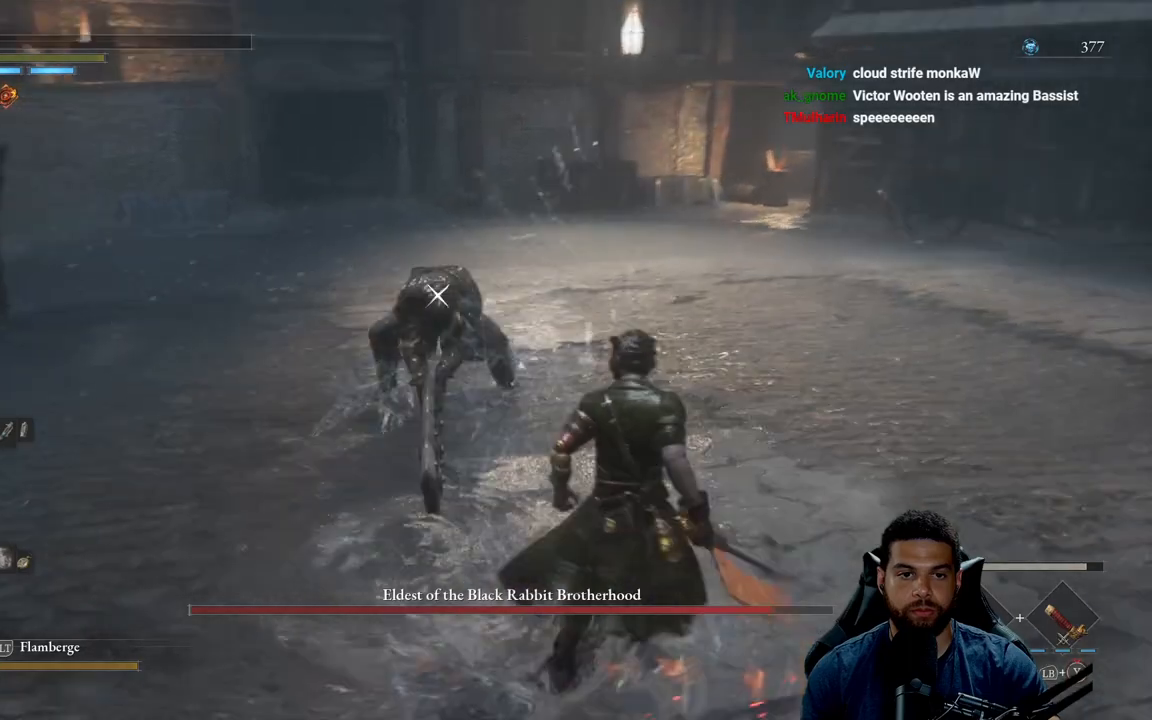
{"buttons": ["R2"], "left_stick": "up", "right_stick": "center", "events": [[200, "R2", "down"]]}
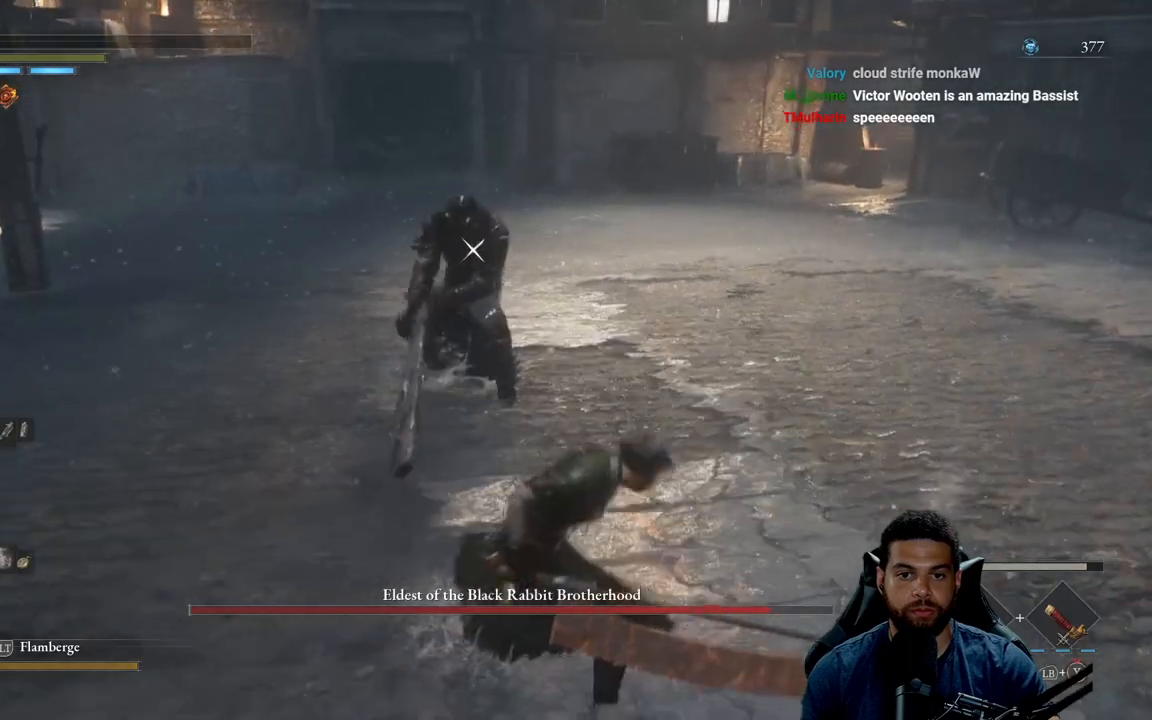
{"buttons": ["R2"], "left_stick": "up", "right_stick": "center", "events": []}
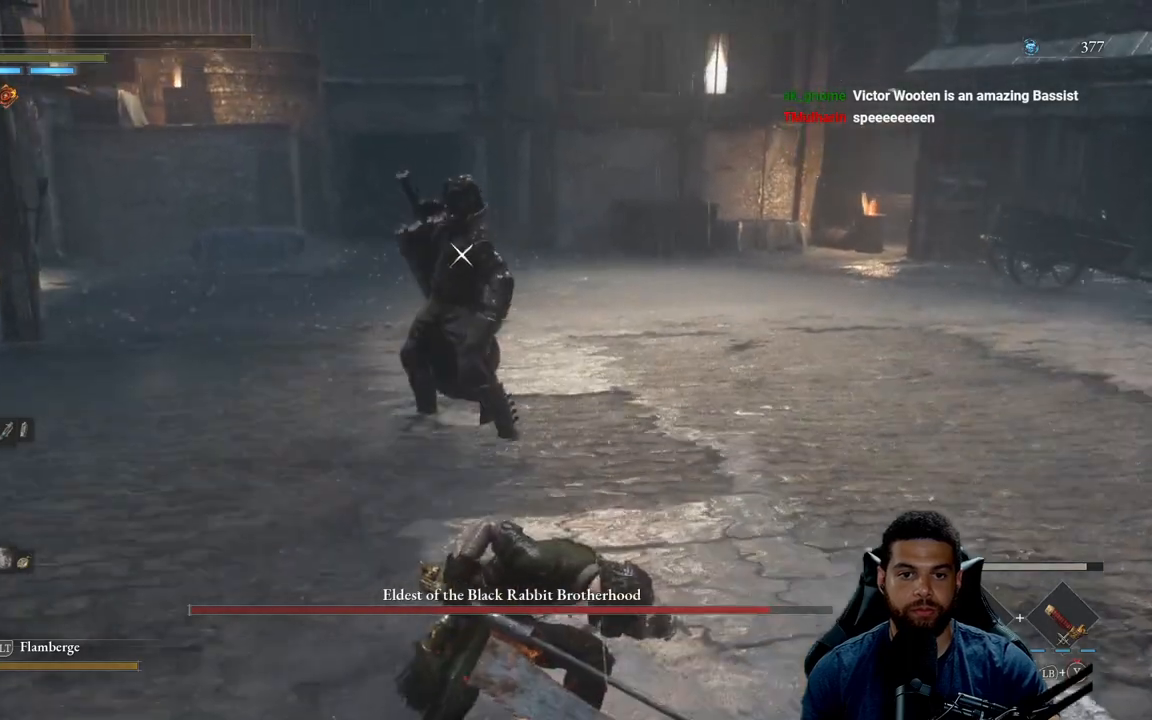
{"buttons": ["R2"], "left_stick": "up", "right_stick": "center", "events": []}
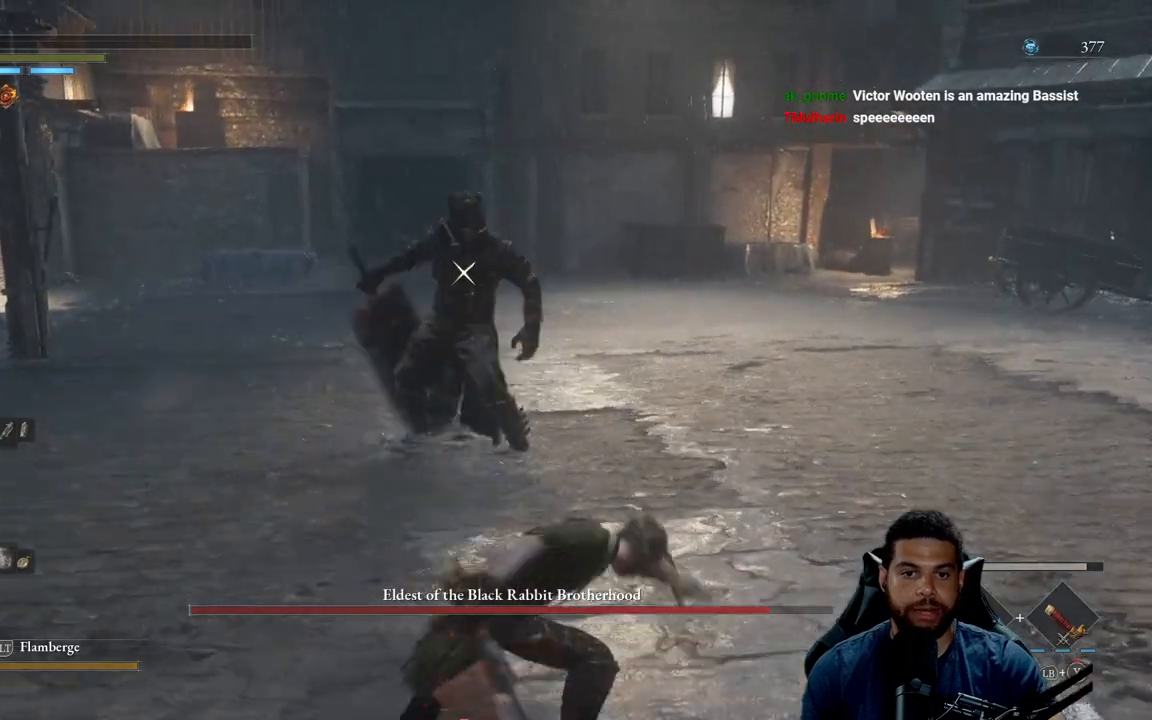
{"buttons": ["R2"], "left_stick": "up", "right_stick": "center", "events": []}
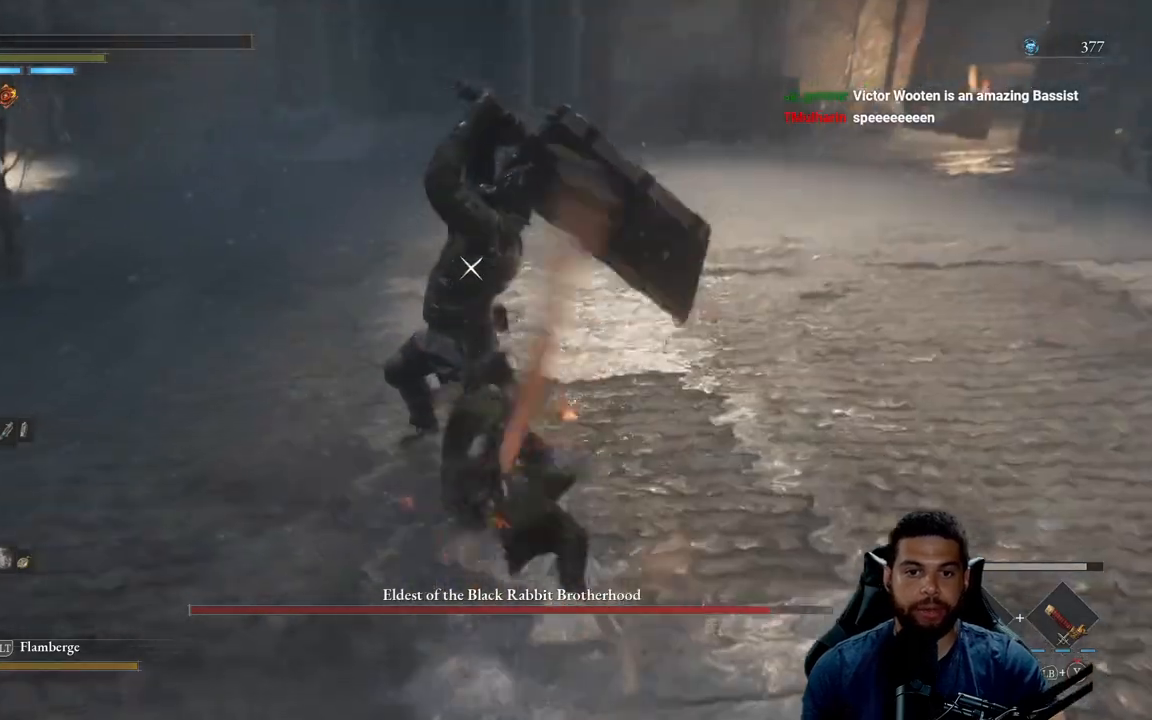
{"buttons": ["B"], "left_stick": "down", "right_stick": "center", "events": [[217, "left_stick", "down-left"], [250, "R2", "up"], [300, "B", "down"], [333, "left_stick", "down"], [400, "B", "up"], [467, "B", "down"]]}
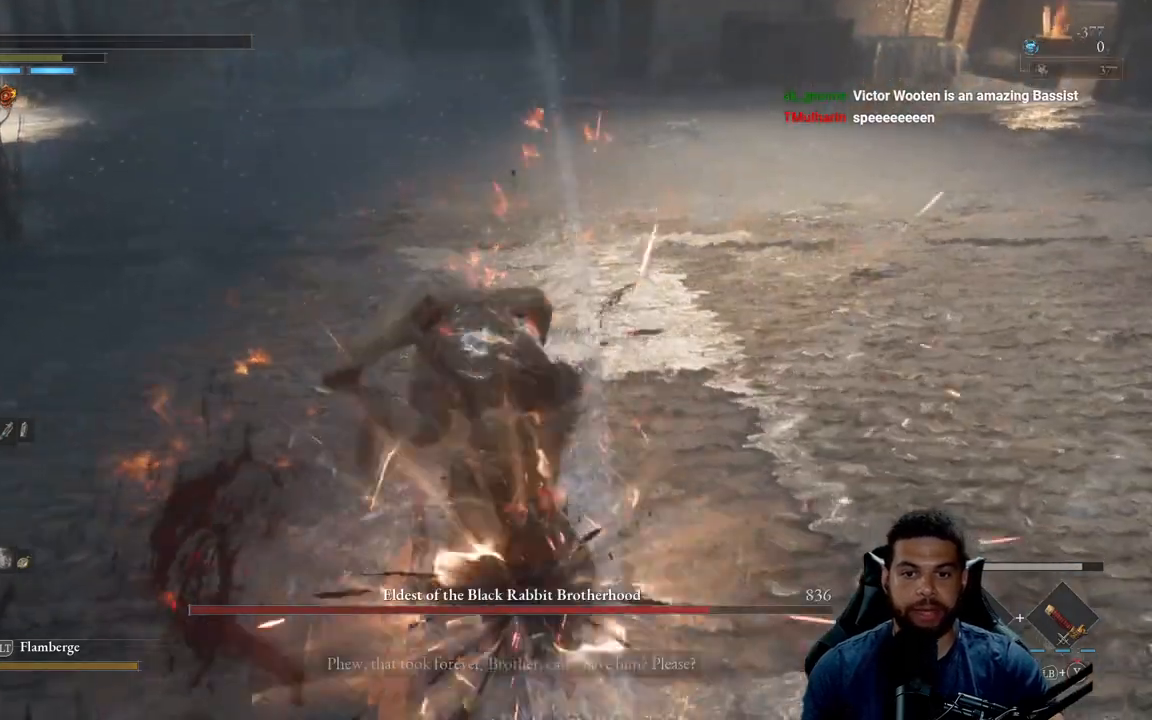
{"buttons": ["B"], "left_stick": "down", "right_stick": "center", "events": [[50, "B", "up"], [150, "B", "down"], [233, "B", "up"], [283, "B", "down"], [383, "B", "up"], [450, "B", "down"]]}
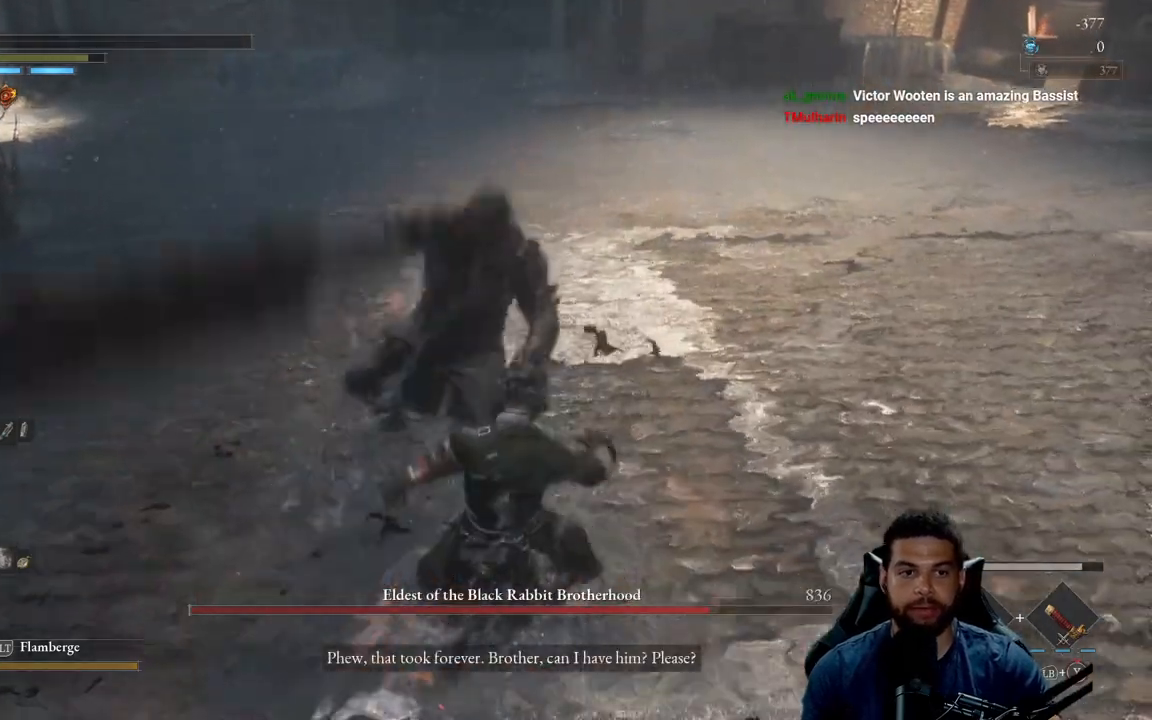
{"buttons": [], "left_stick": "down", "right_stick": "center", "events": [[83, "B", "up"], [133, "B", "down"], [233, "B", "up"], [333, "B", "down"], [417, "B", "up"]]}
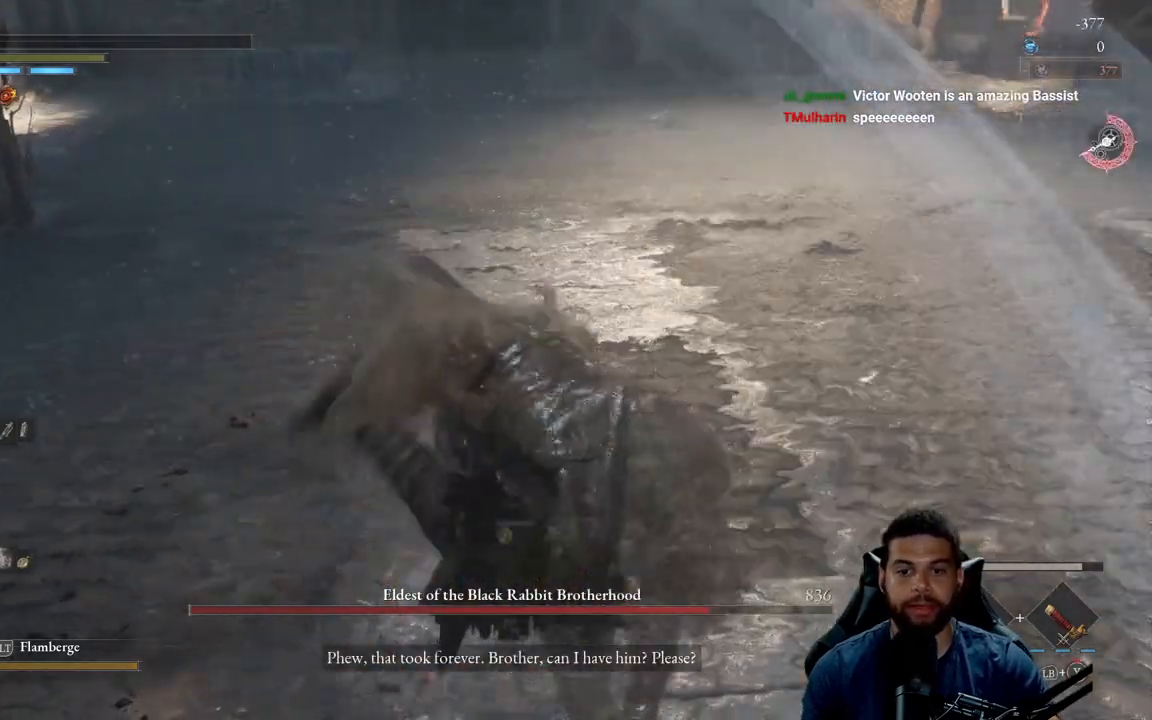
{"buttons": [], "left_stick": "center", "right_stick": "center", "events": [[33, "B", "down"], [150, "B", "up"], [233, "B", "down"], [350, "B", "up"], [483, "left_stick", "center"]]}
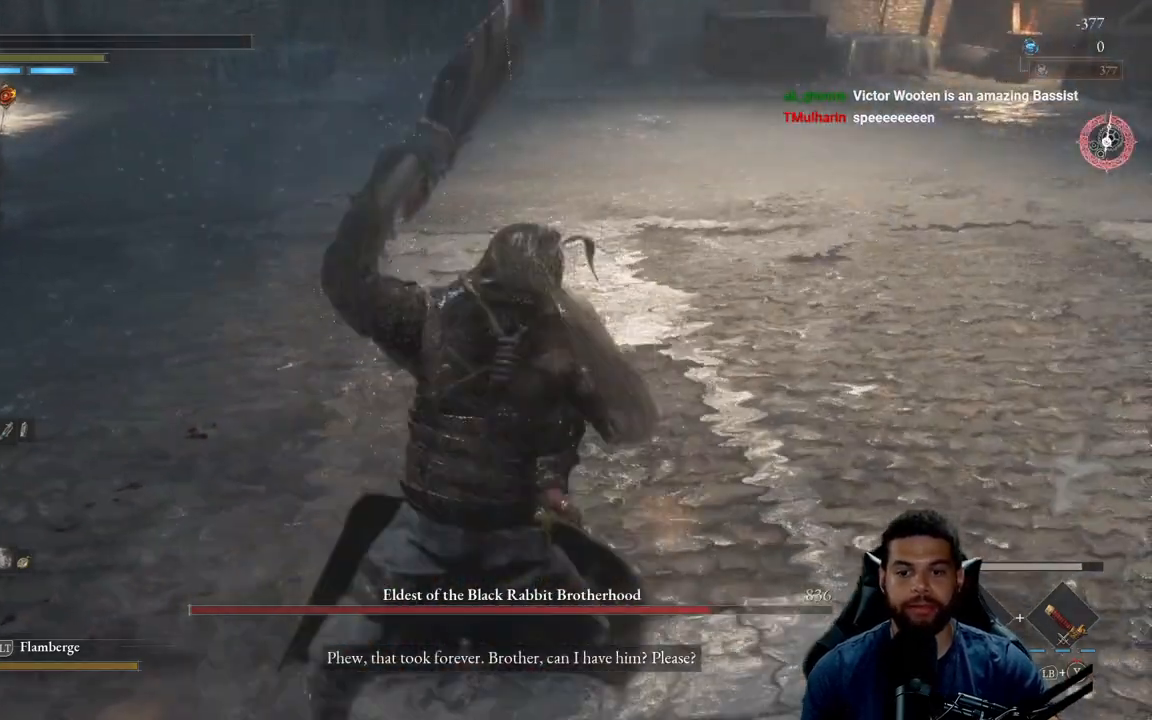
{"buttons": [], "left_stick": "center", "right_stick": "left", "events": [[33, "right_stick", "left"]]}
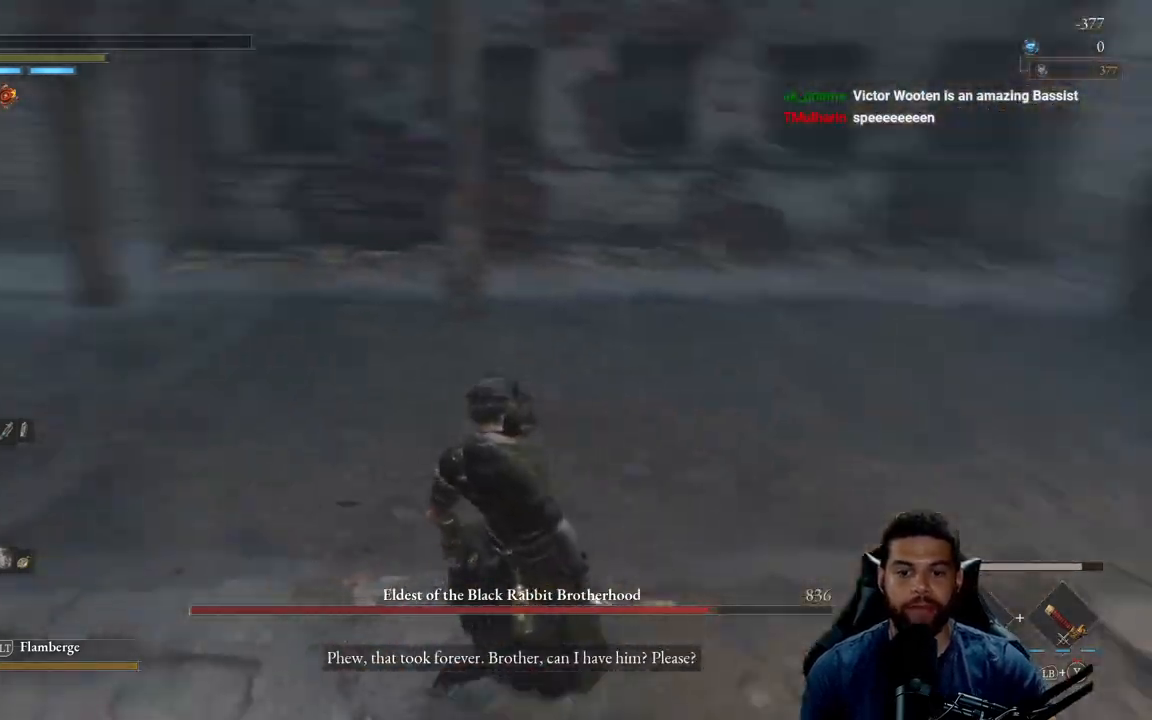
{"buttons": [], "left_stick": "center", "right_stick": "up-left", "events": [[100, "right_stick", "center"], [267, "right_stick", "left"], [317, "right_stick", "up-left"]]}
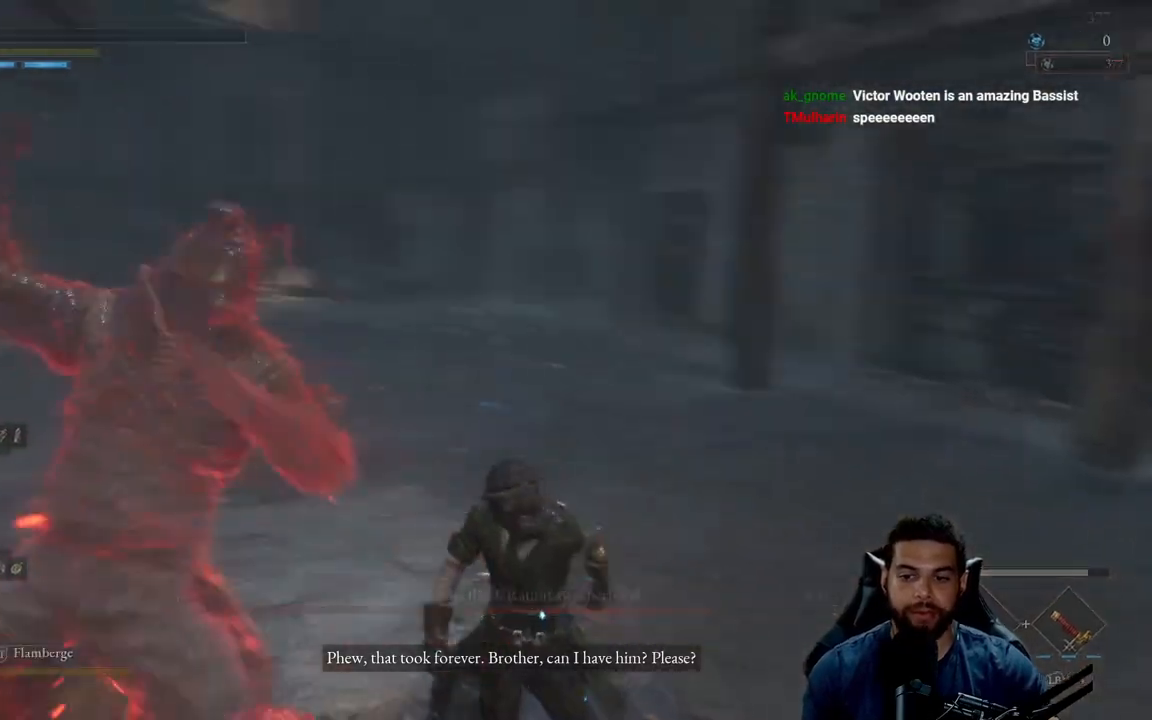
{"buttons": [], "left_stick": "center", "right_stick": "up-left", "events": []}
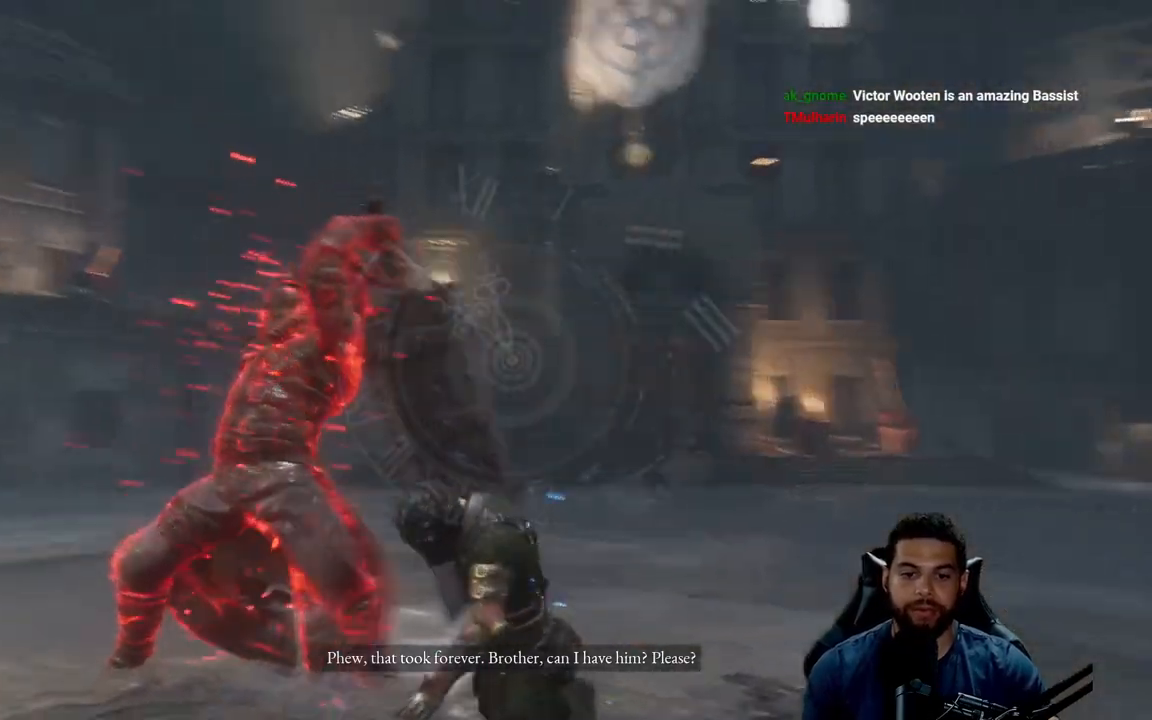
{"buttons": [], "left_stick": "center", "right_stick": "left", "events": [[400, "right_stick", "left"]]}
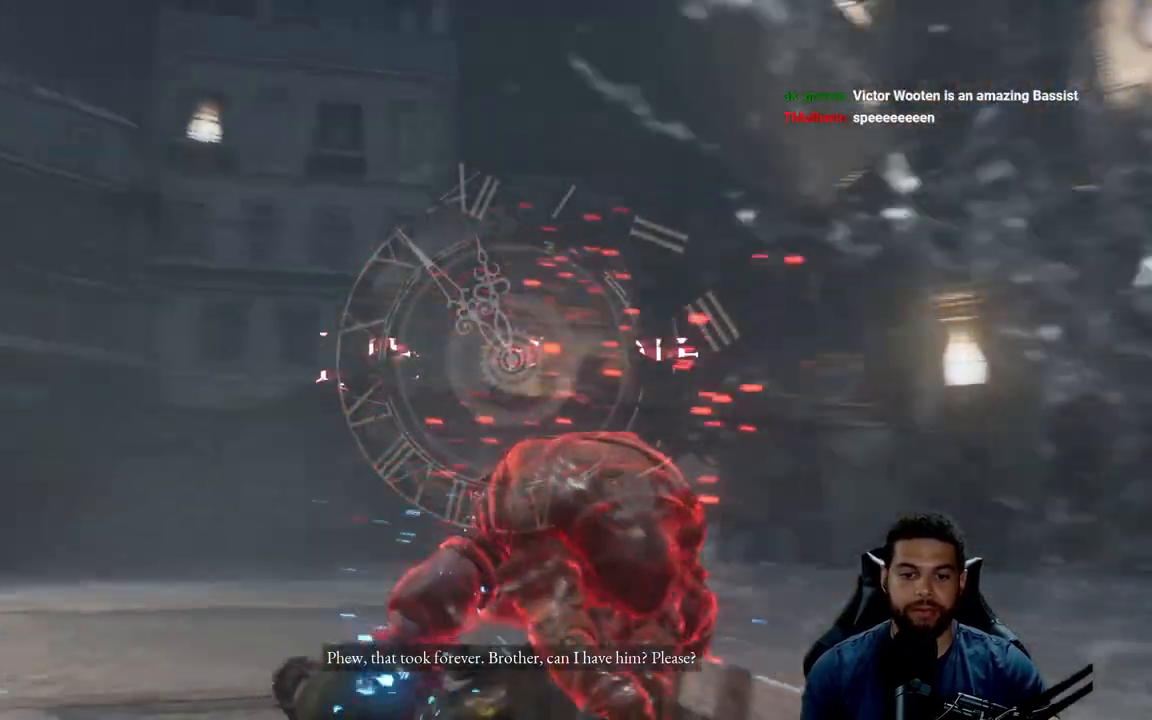
{"buttons": [], "left_stick": "center", "right_stick": "center", "events": [[17, "right_stick", "center"]]}
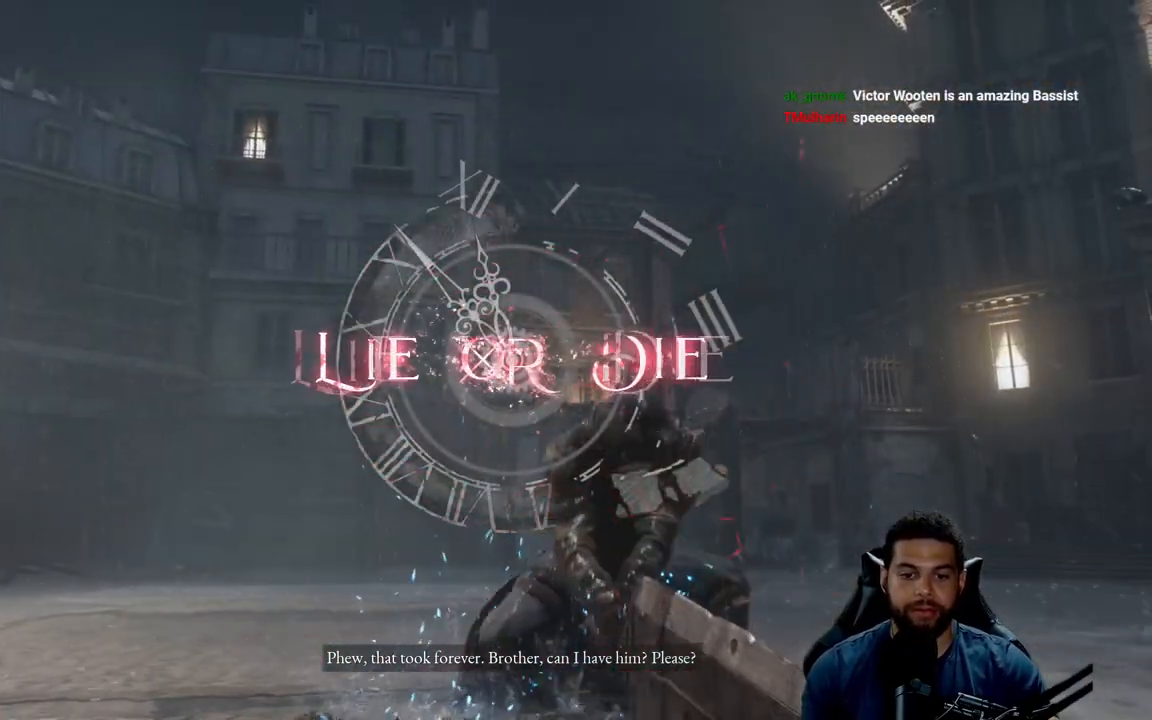
{"buttons": [], "left_stick": "center", "right_stick": "center", "events": []}
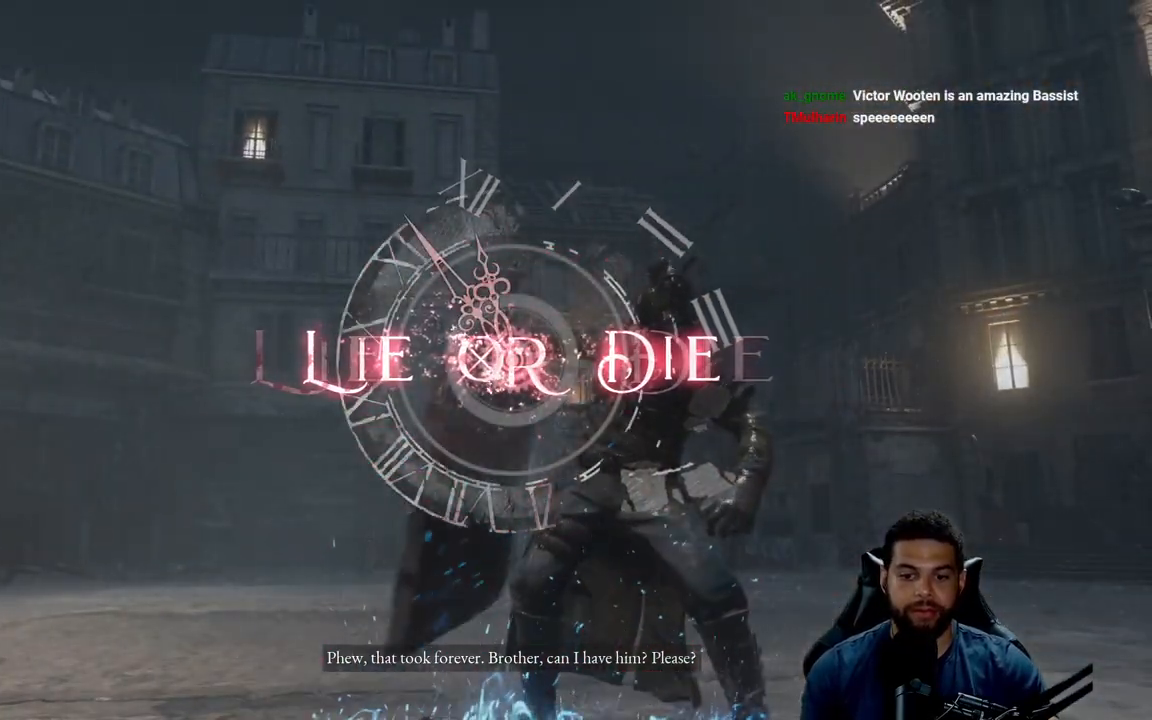
{"buttons": [], "left_stick": "center", "right_stick": "right", "events": [[300, "right_stick", "right"]]}
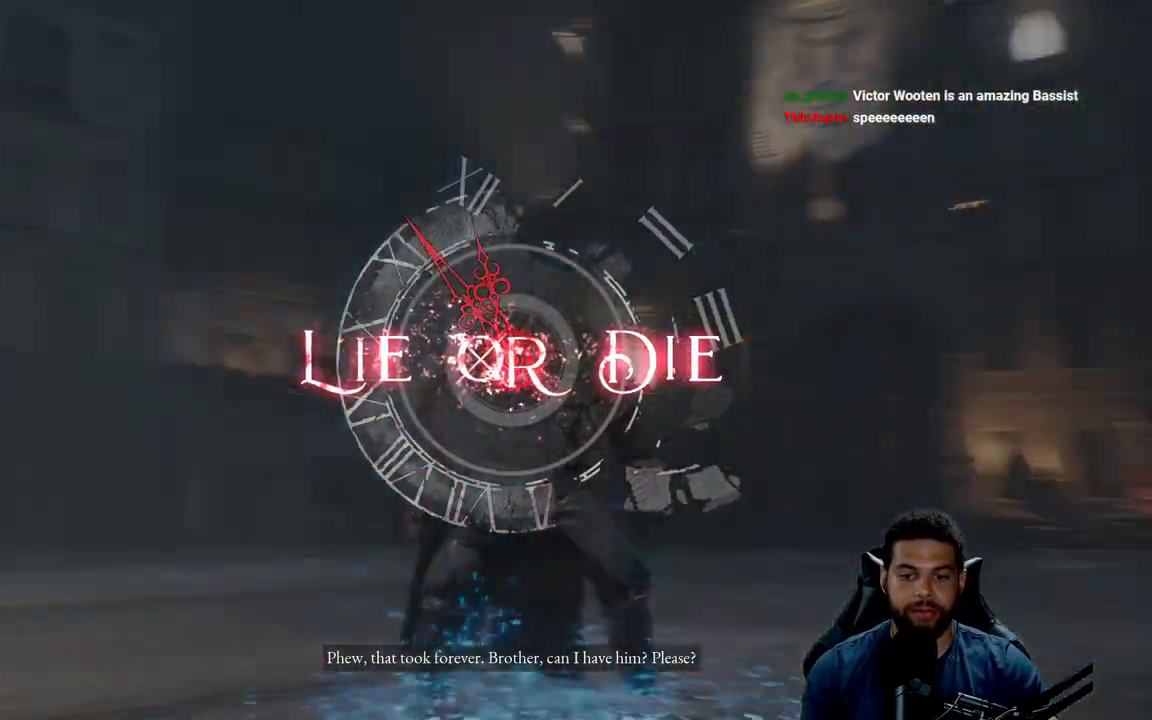
{"buttons": [], "left_stick": "center", "right_stick": "center", "events": [[50, "right_stick", "center"]]}